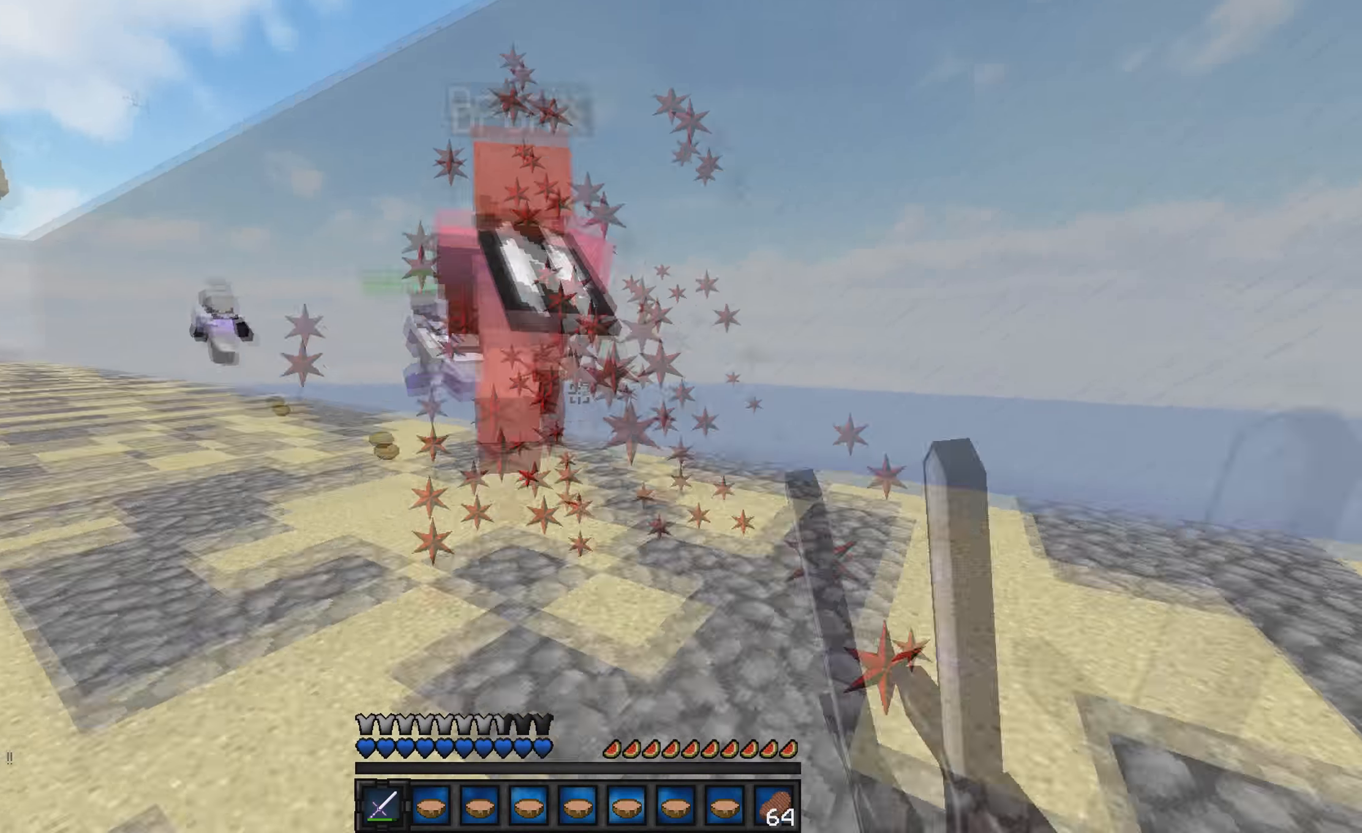
Gameplay with keyboard; each line is a JSON object with the keys held at the frame after it. "events" lists presses ("down") and releases ("up") of "a", "d", "s" and "w" between this image and that frame as [ms after this image, input, new state], when the widget could be followed in between. No other keys are recorded. Mouse input is not recorded.
{"keys": ["a", "w"], "events": [[233, "a", "up"], [366, "a", "down"]]}
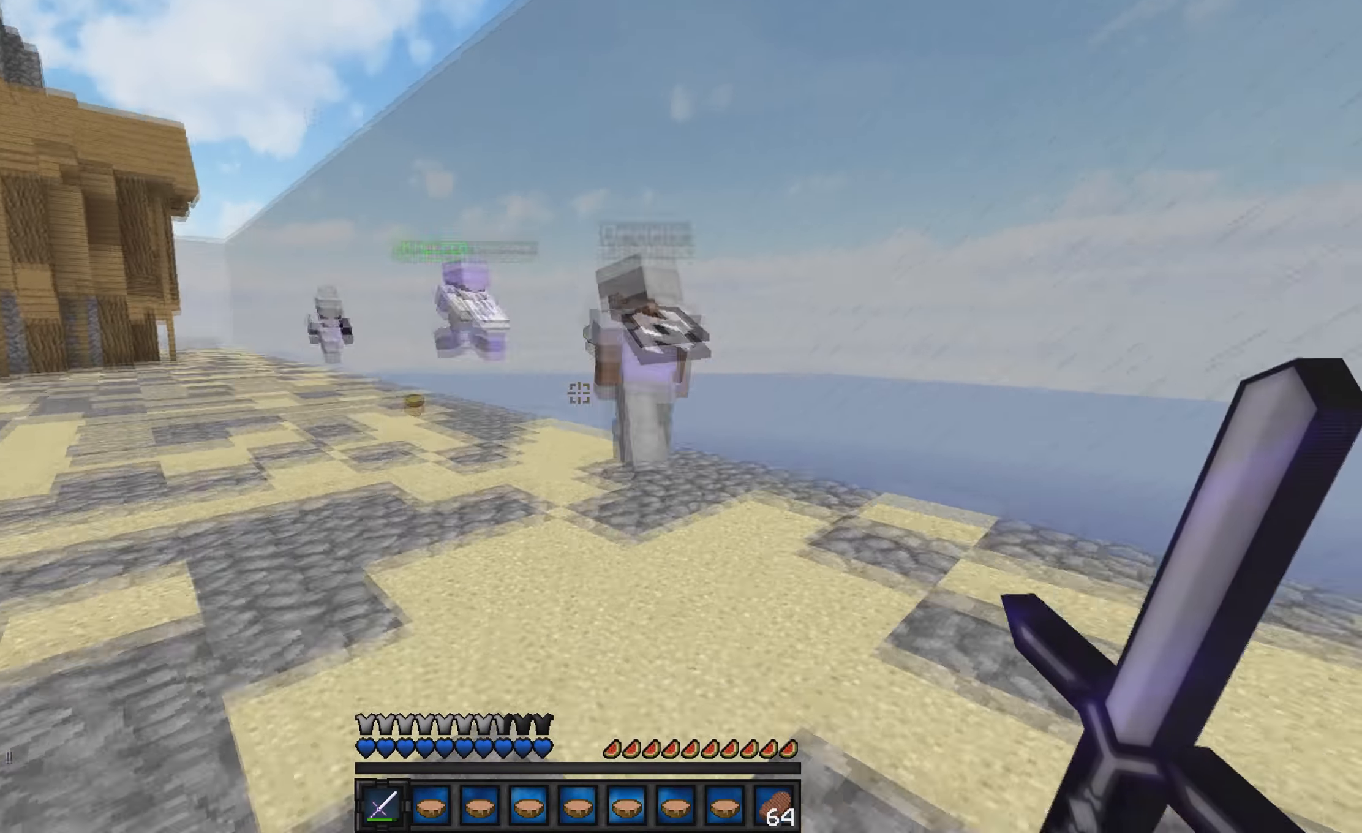
{"keys": ["a", "w"], "events": []}
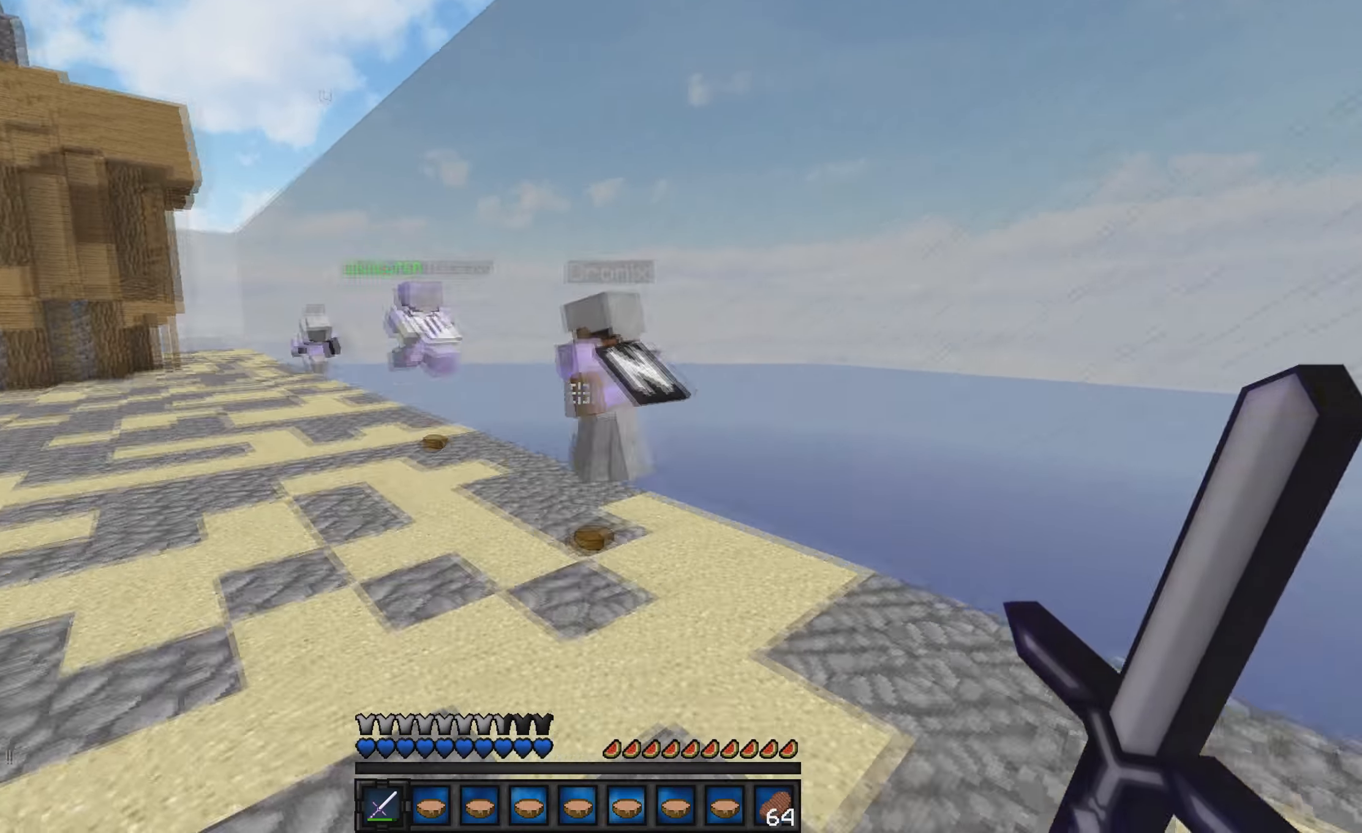
{"keys": ["w"], "events": [[200, "a", "up"]]}
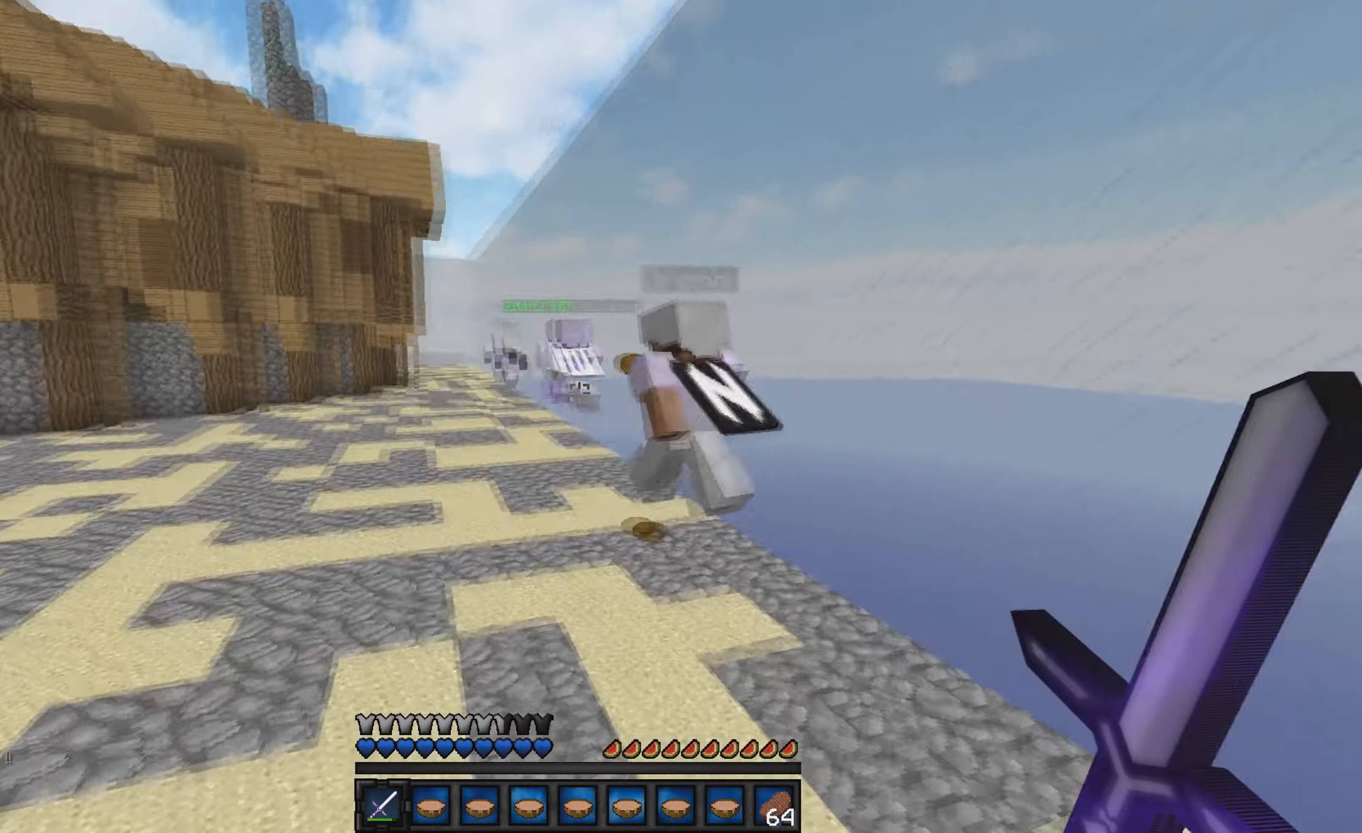
{"keys": ["w"], "events": []}
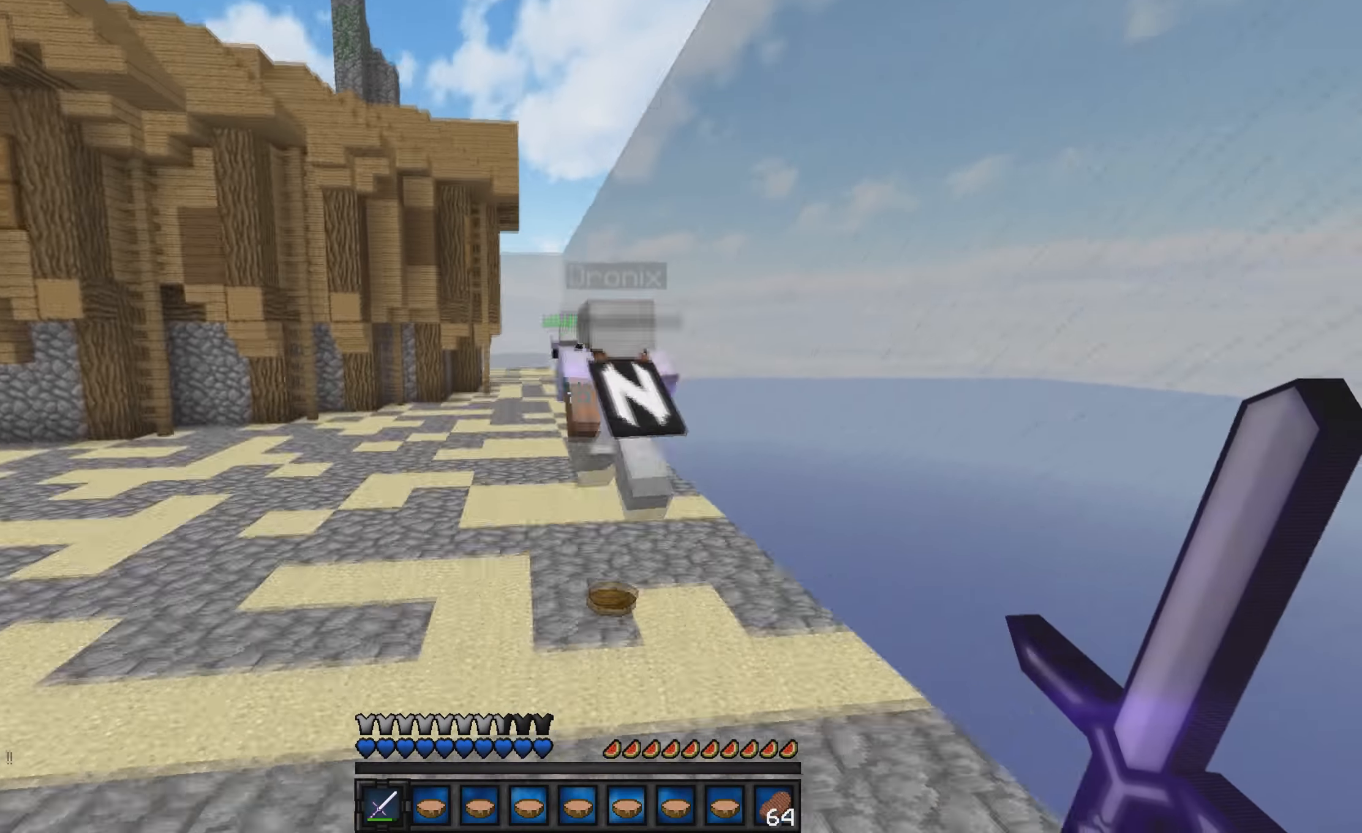
{"keys": ["w"], "events": []}
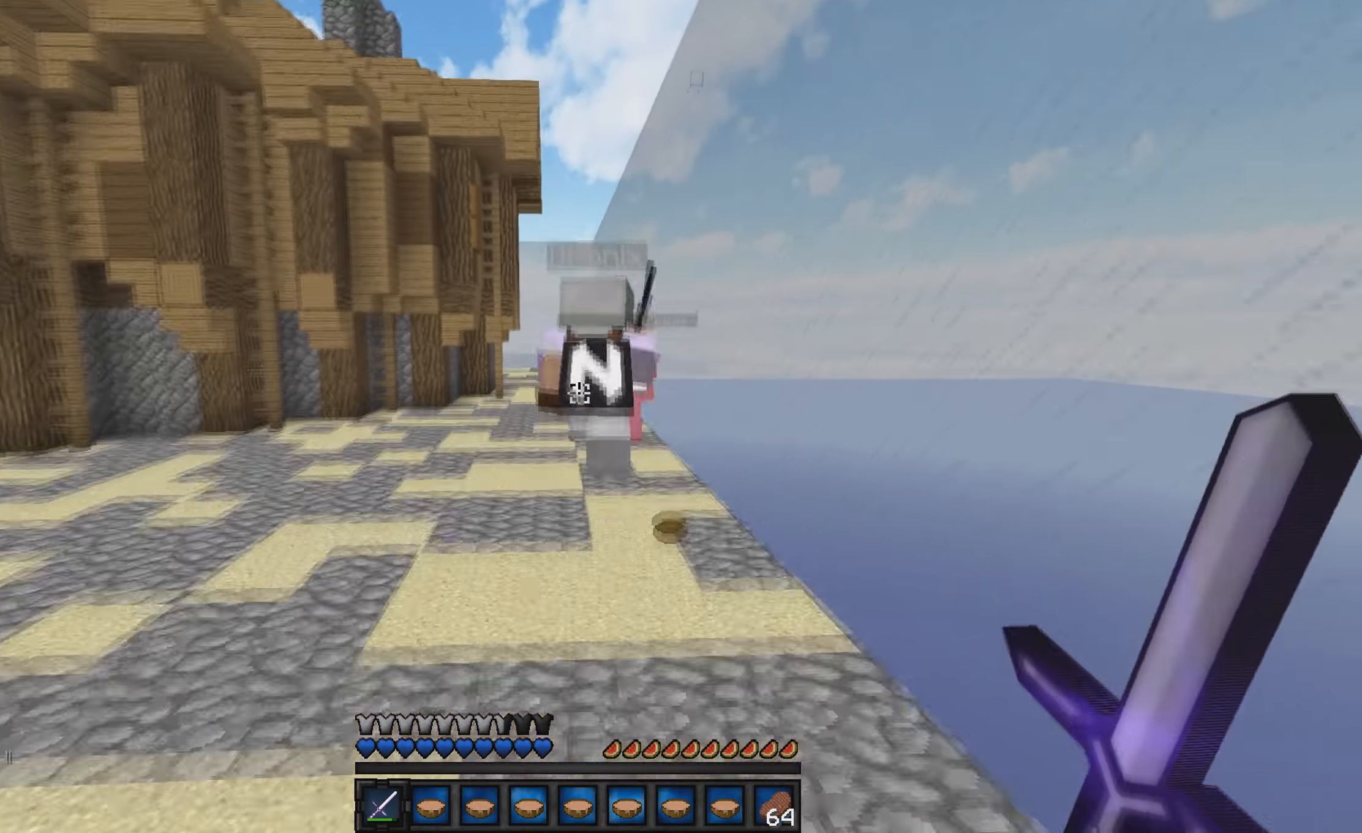
{"keys": ["w"], "events": []}
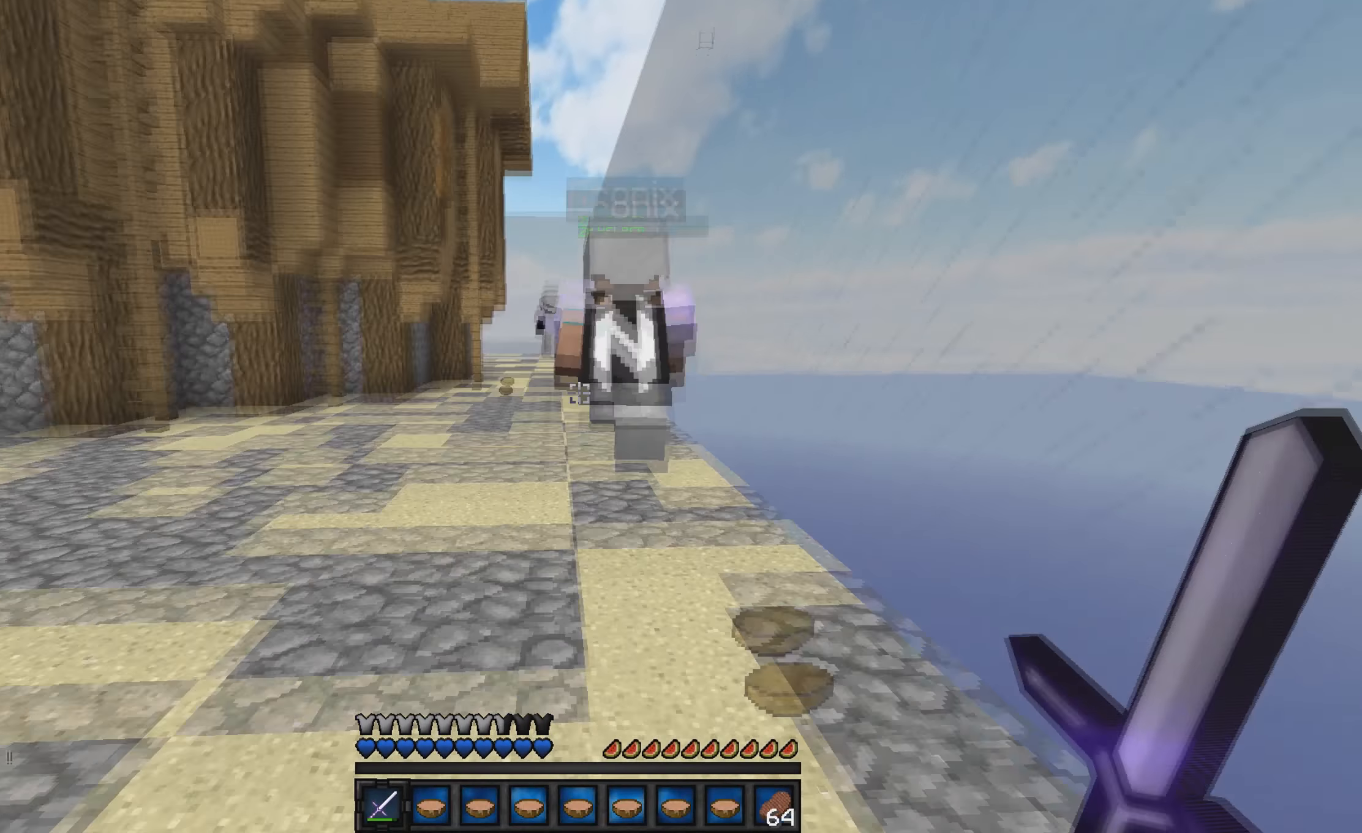
{"keys": ["w"], "events": []}
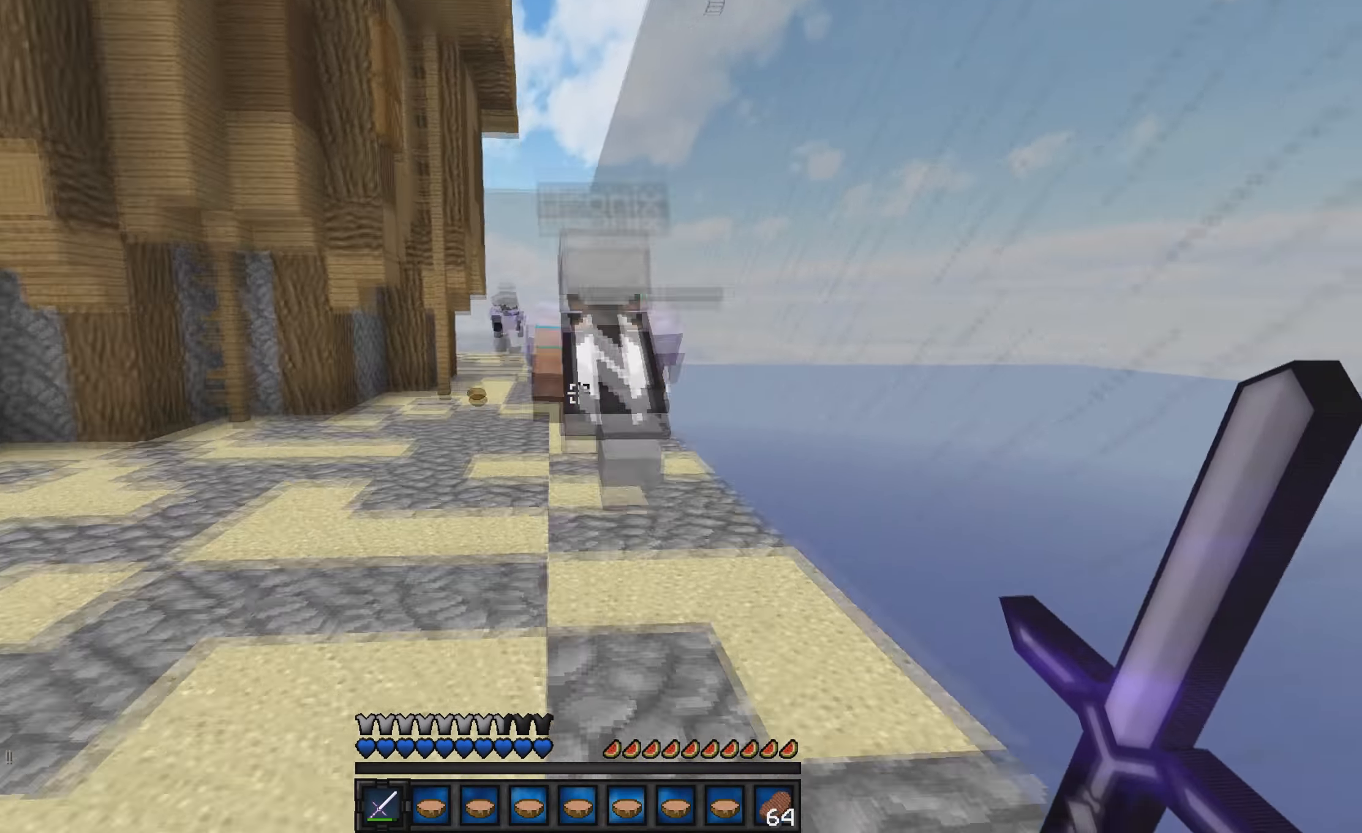
{"keys": ["w"], "events": []}
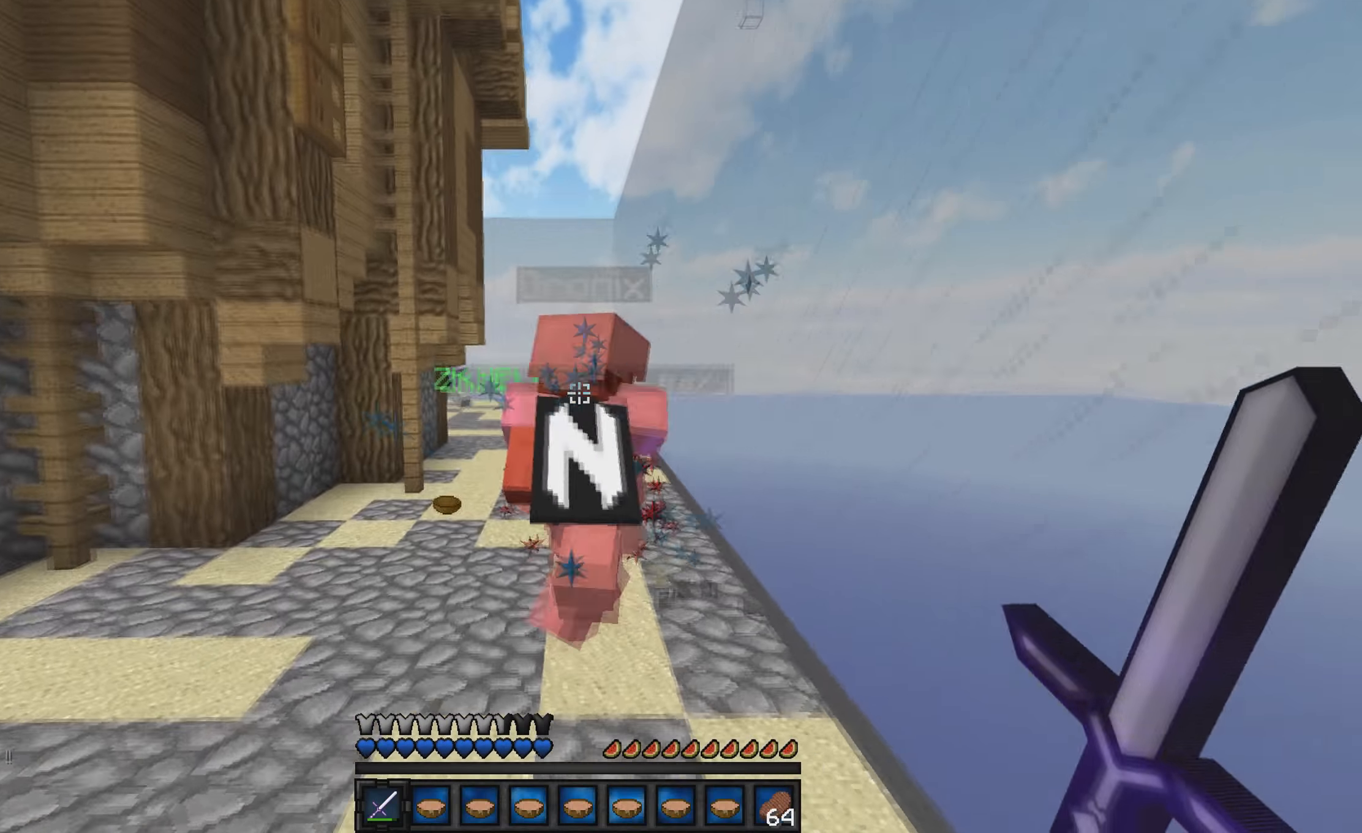
{"keys": ["d"], "events": [[400, "w", "up"], [434, "d", "down"]]}
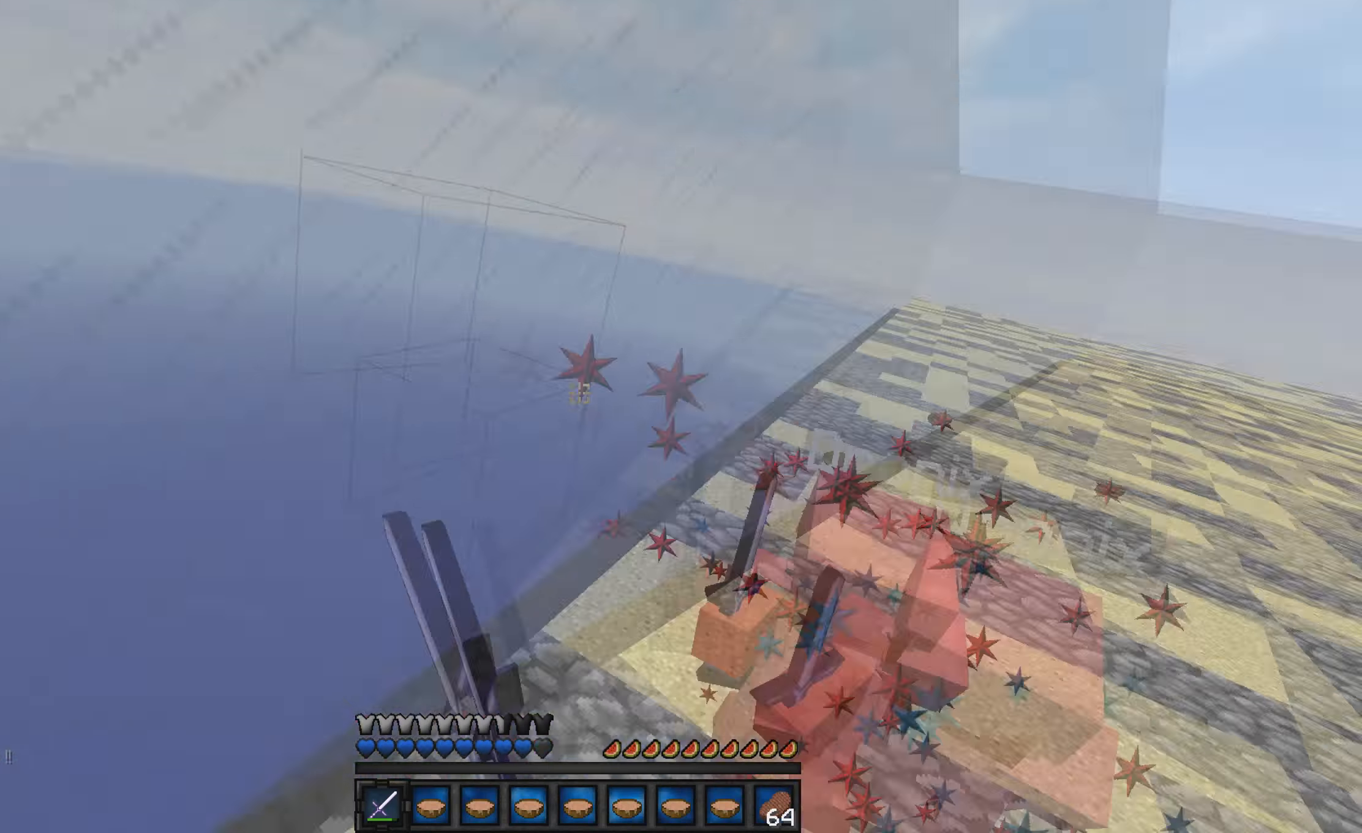
{"keys": ["d", "w"], "events": [[100, "w", "down"]]}
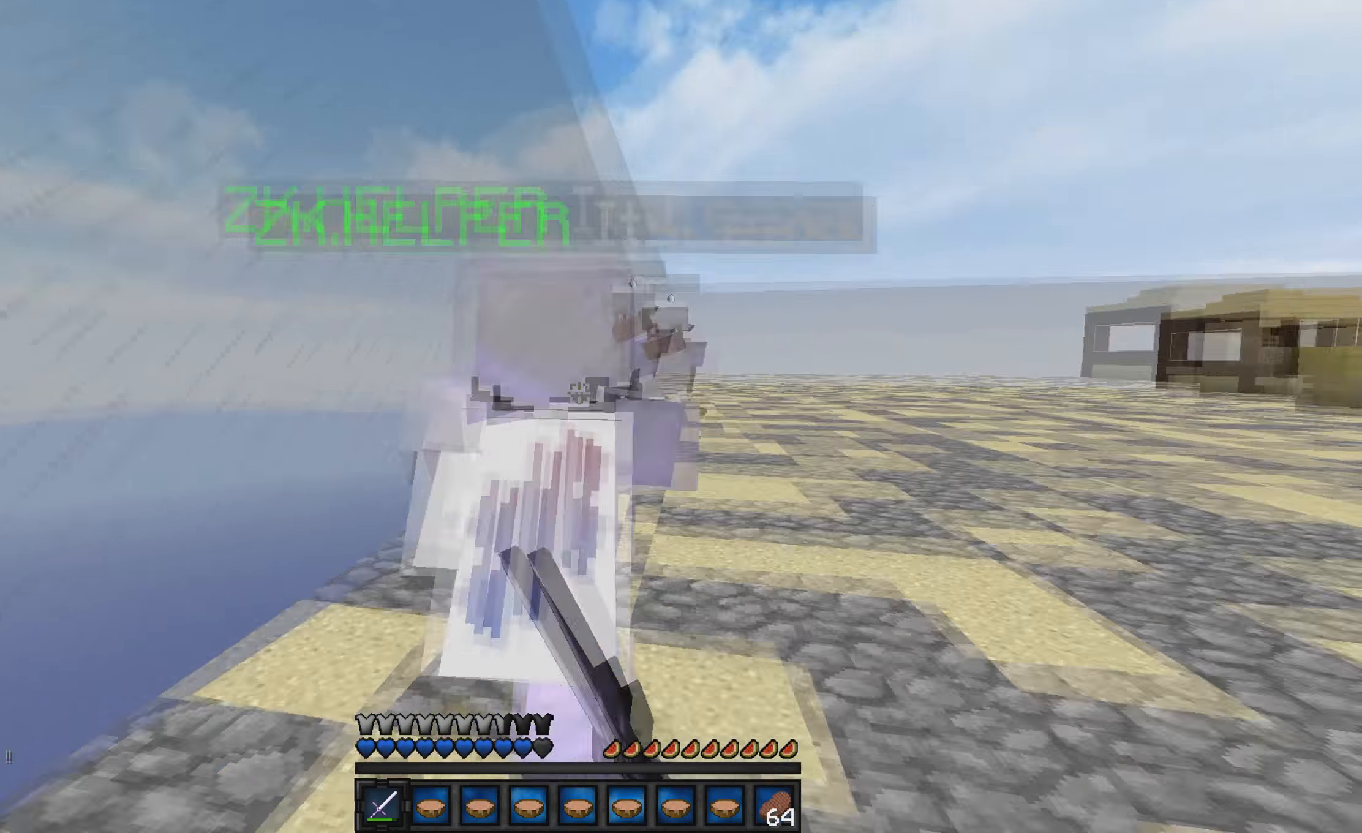
{"keys": ["d", "w"], "events": [[134, "d", "up"], [467, "d", "down"]]}
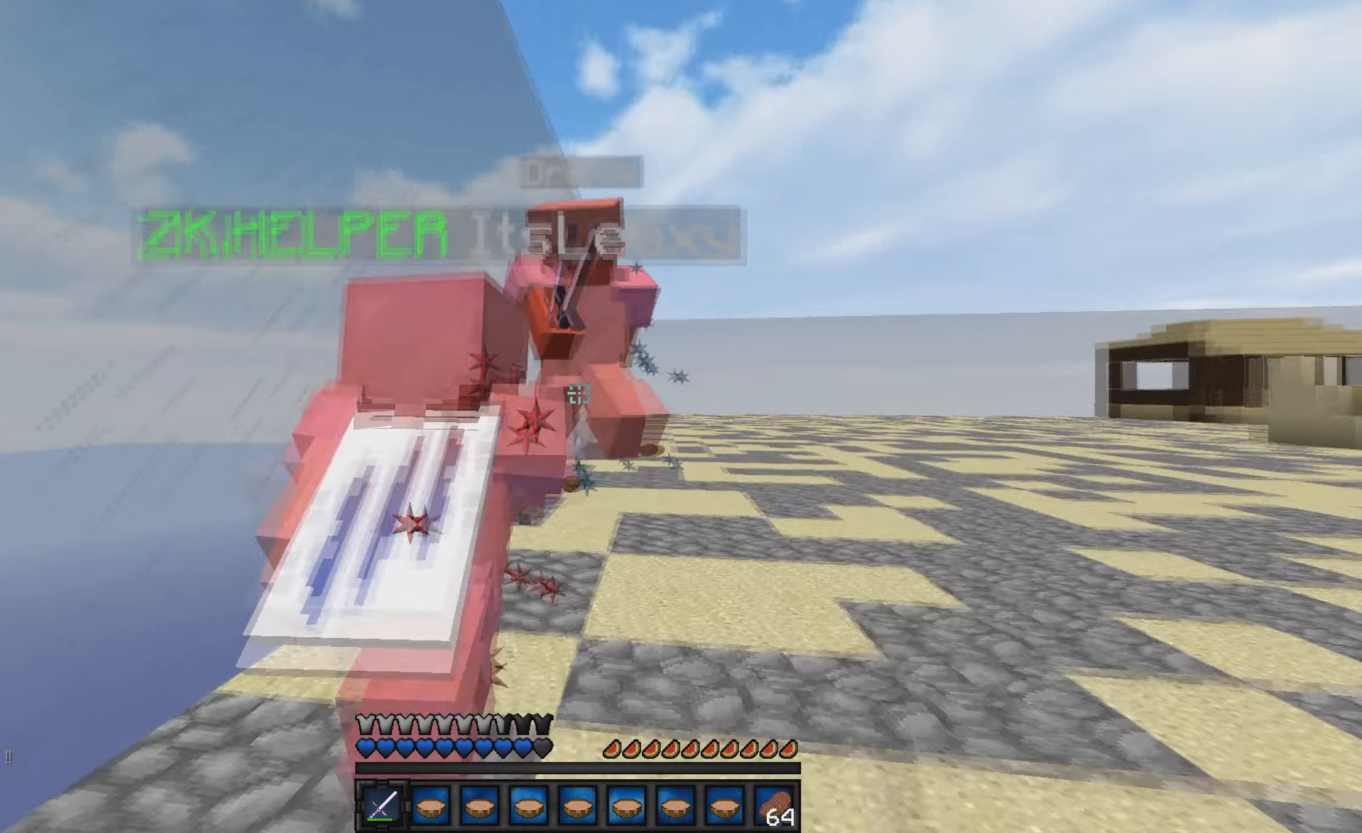
{"keys": ["w"], "events": [[434, "d", "up"]]}
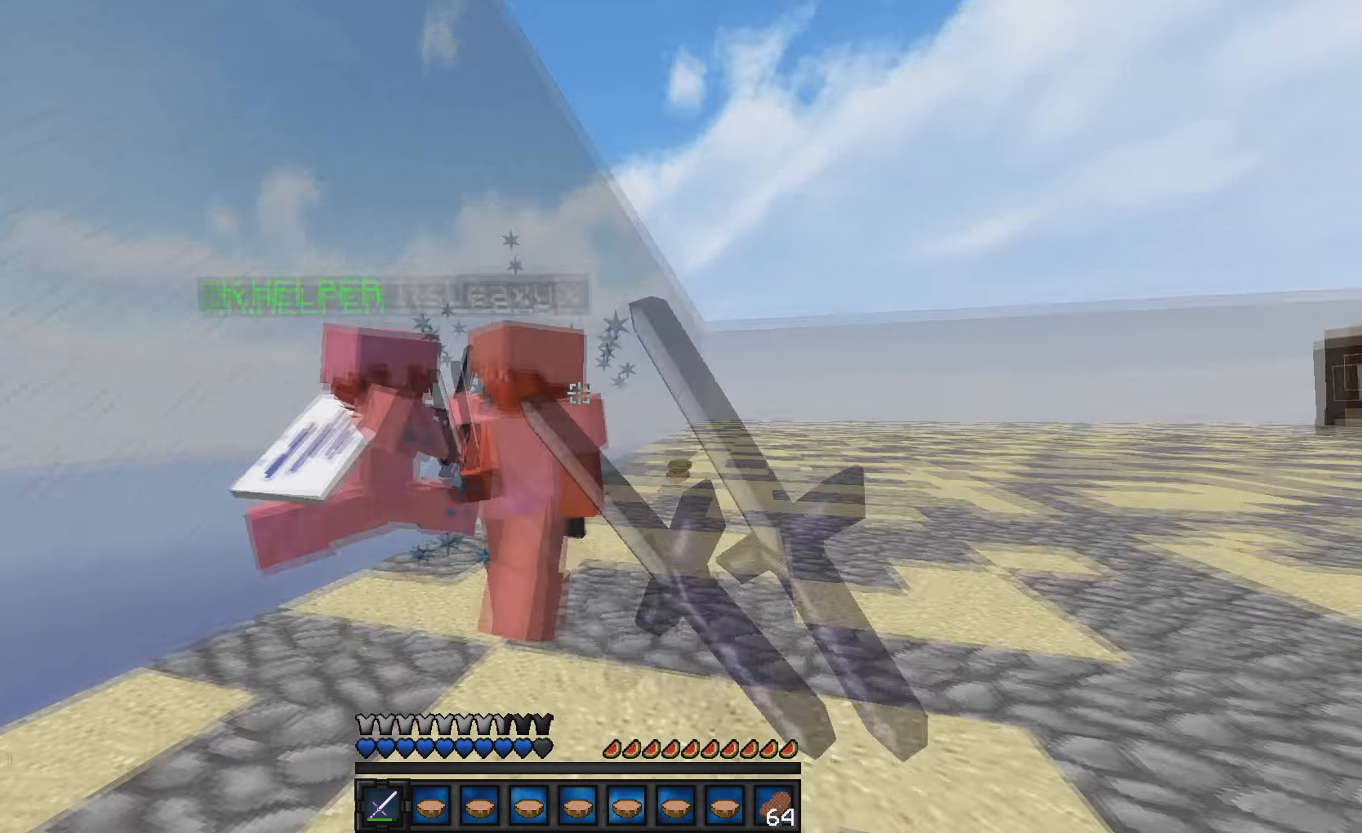
{"keys": ["d", "w"], "events": [[300, "d", "down"]]}
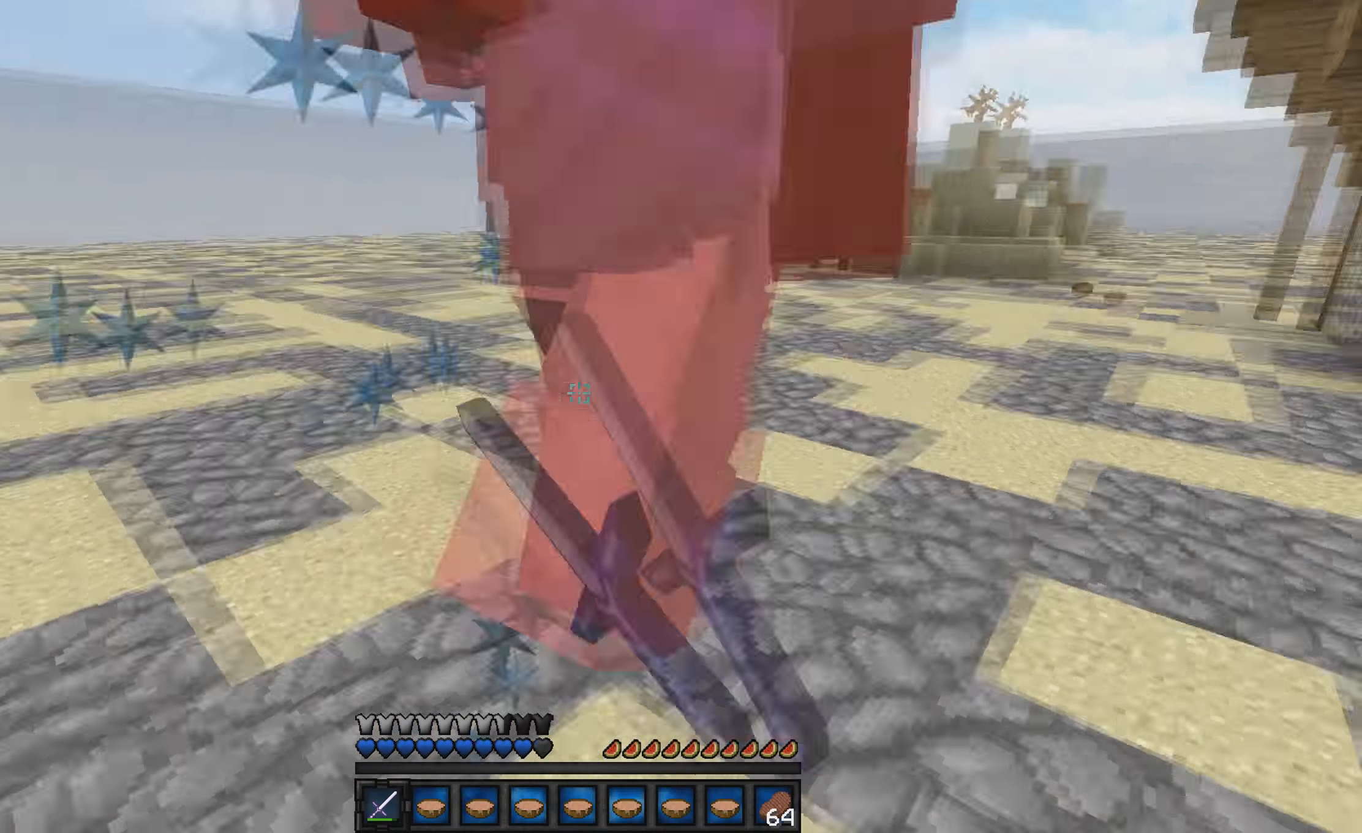
{"keys": ["w"], "events": [[300, "d", "up"]]}
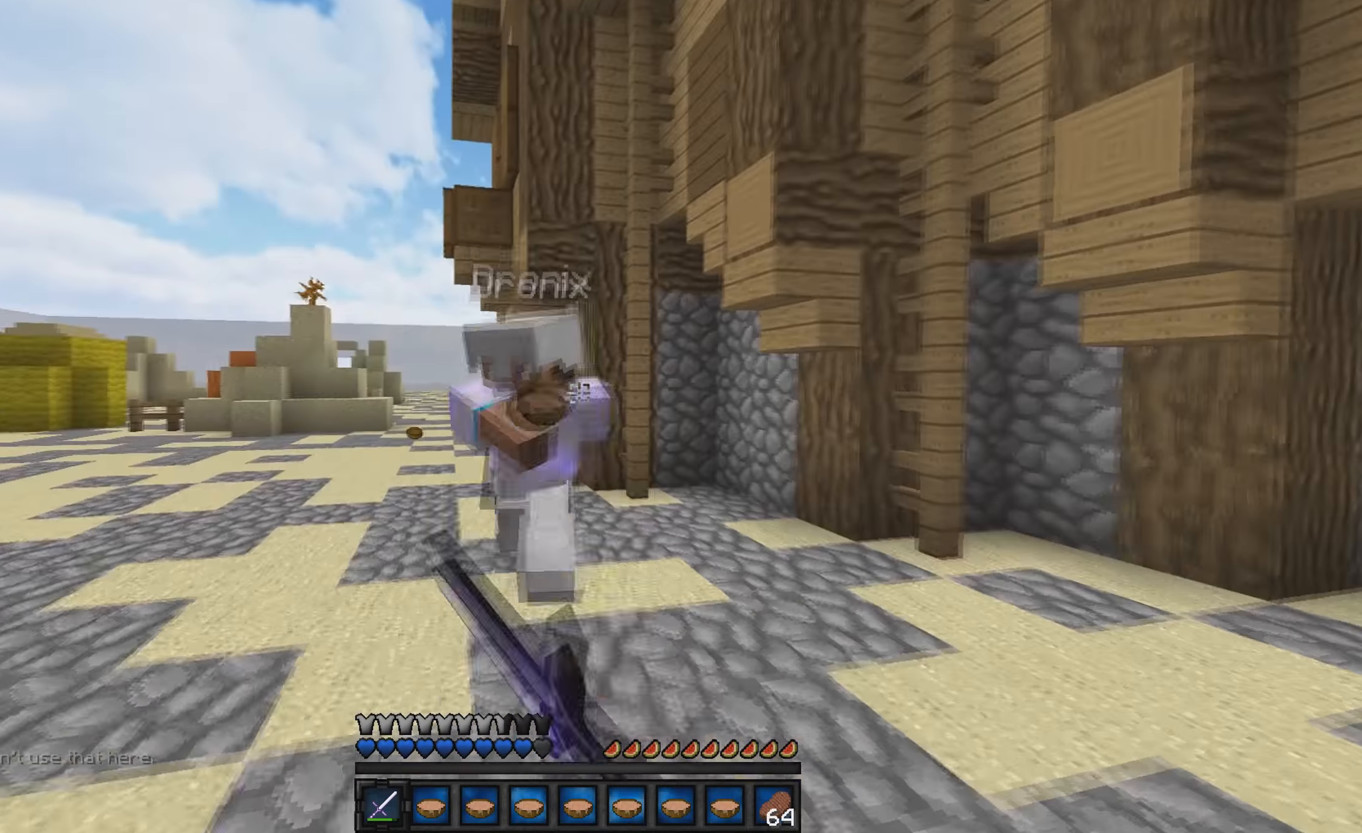
{"keys": ["w"], "events": []}
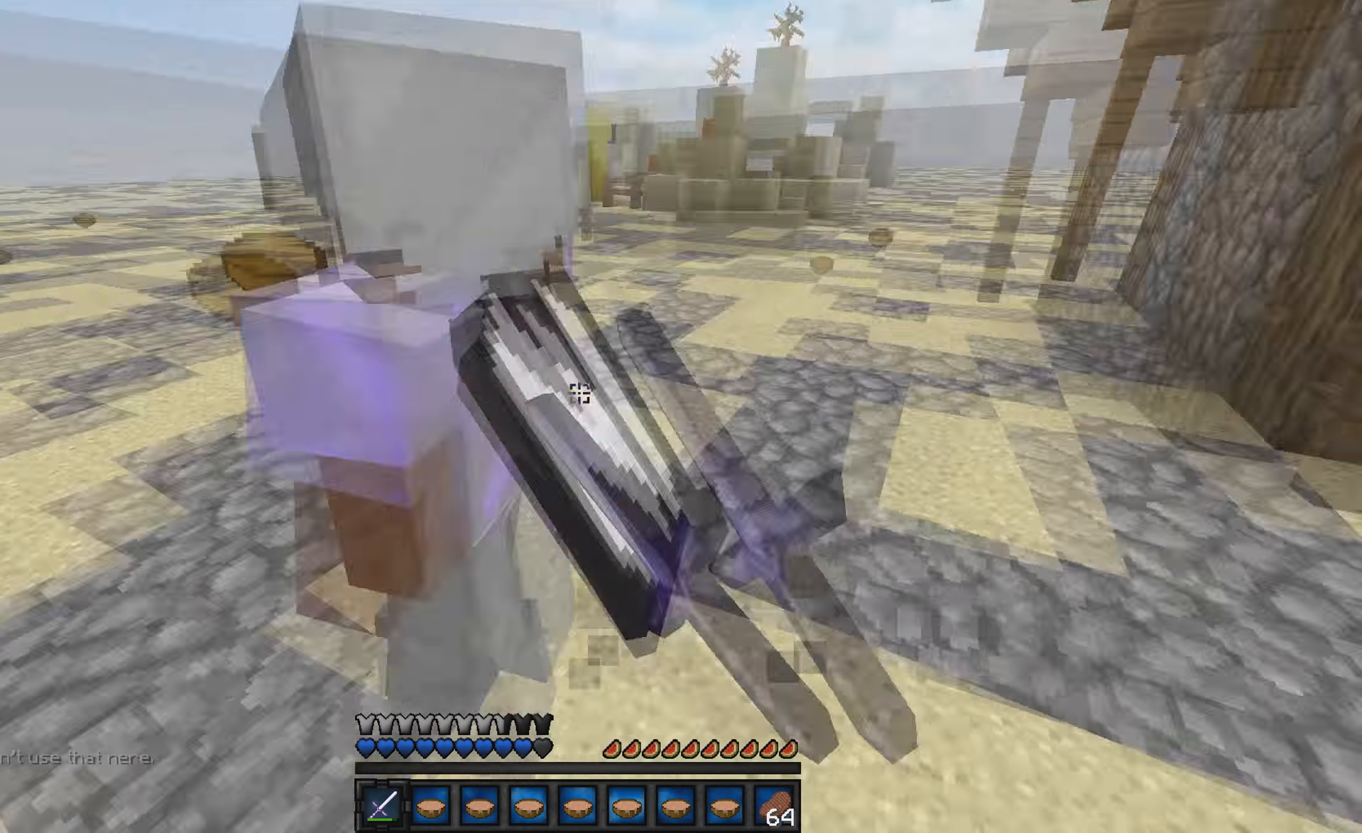
{"keys": ["w"], "events": [[34, "w", "up"], [67, "a", "down"], [167, "a", "up"], [167, "w", "down"]]}
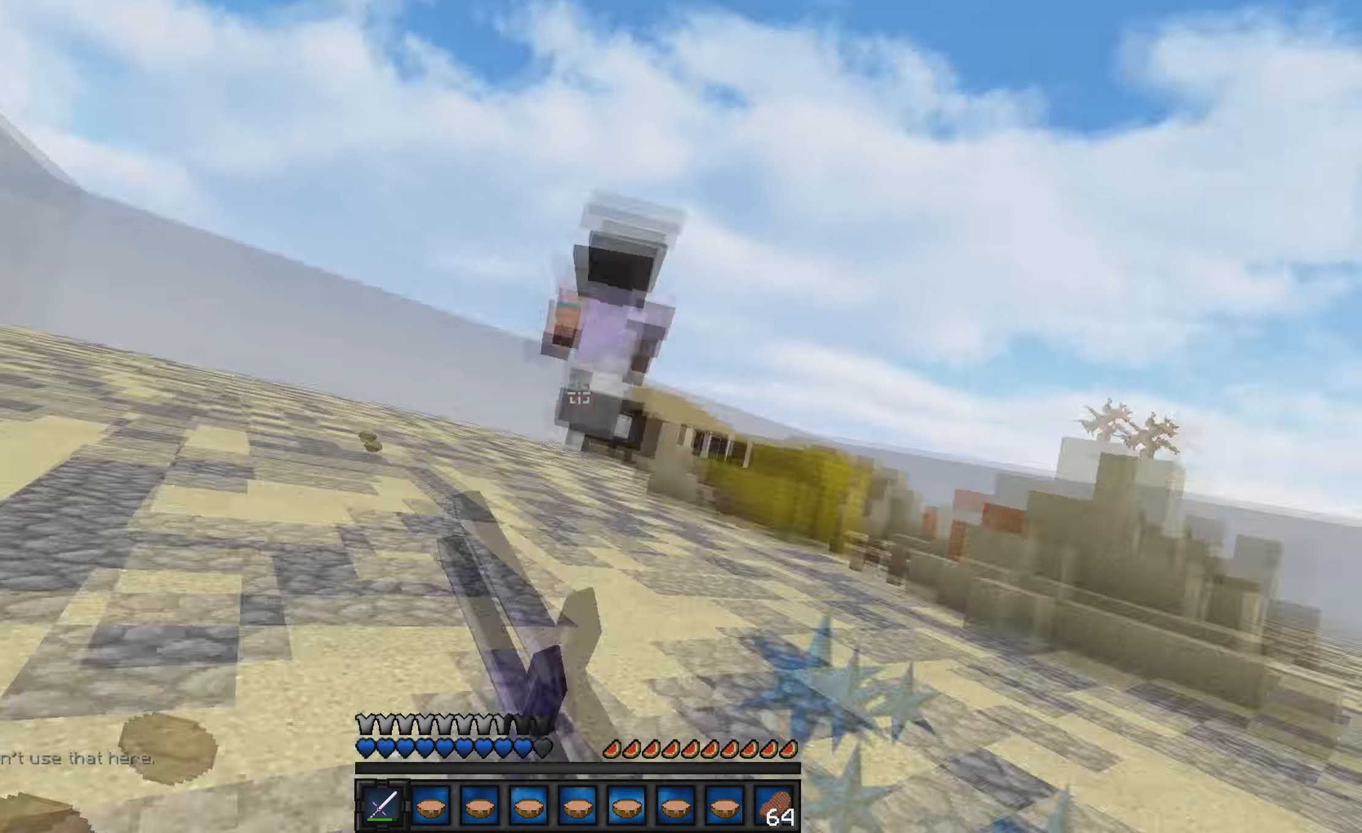
{"keys": ["w"], "events": []}
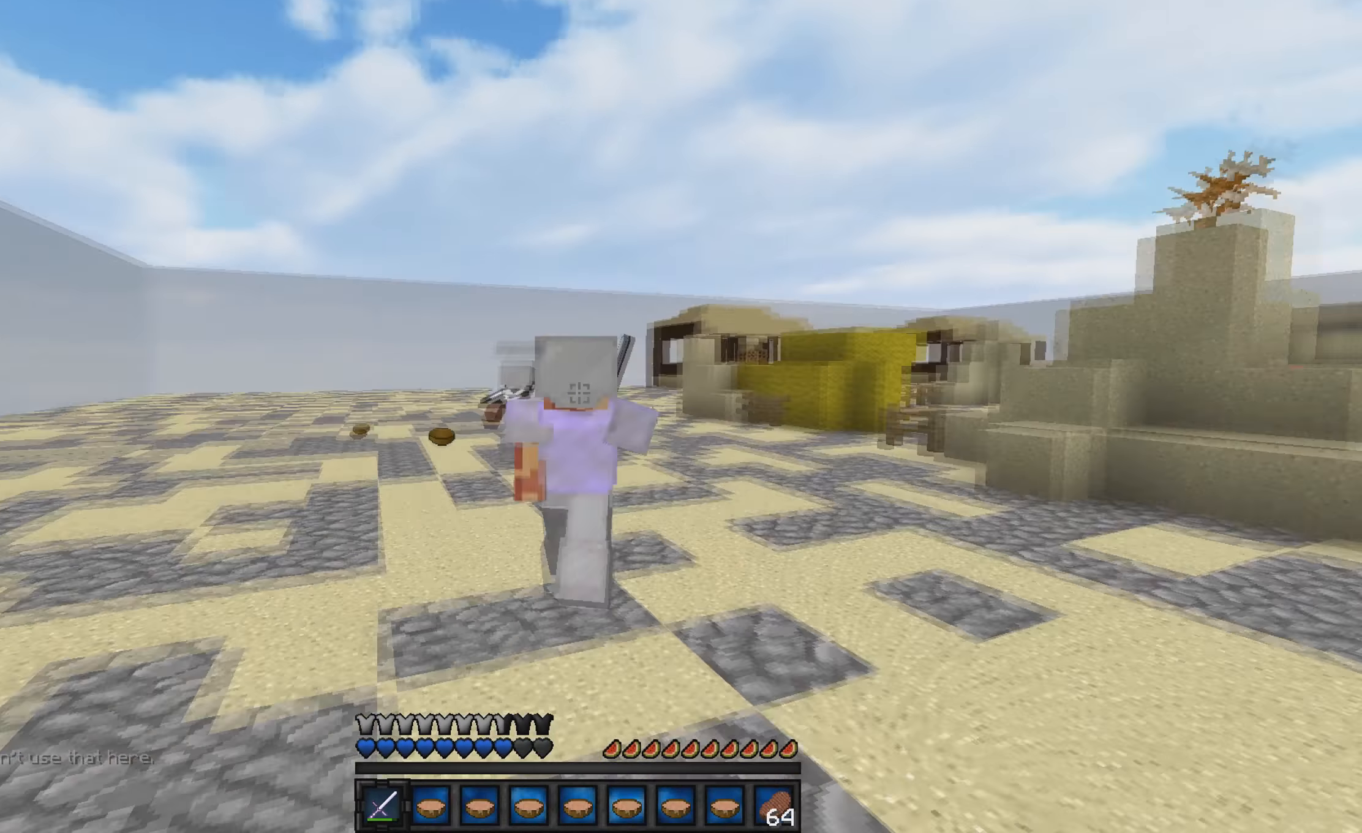
{"keys": ["w"], "events": []}
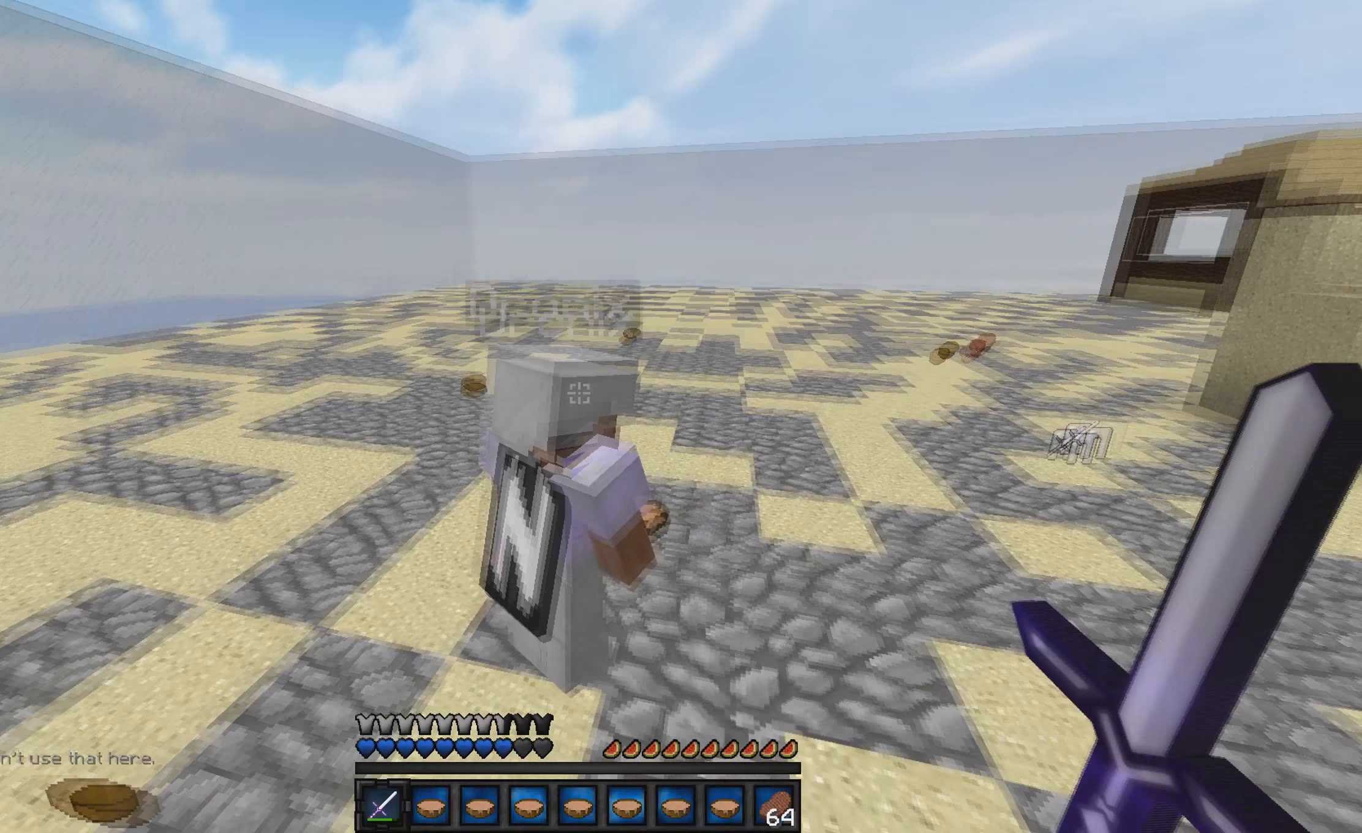
{"keys": ["w"], "events": []}
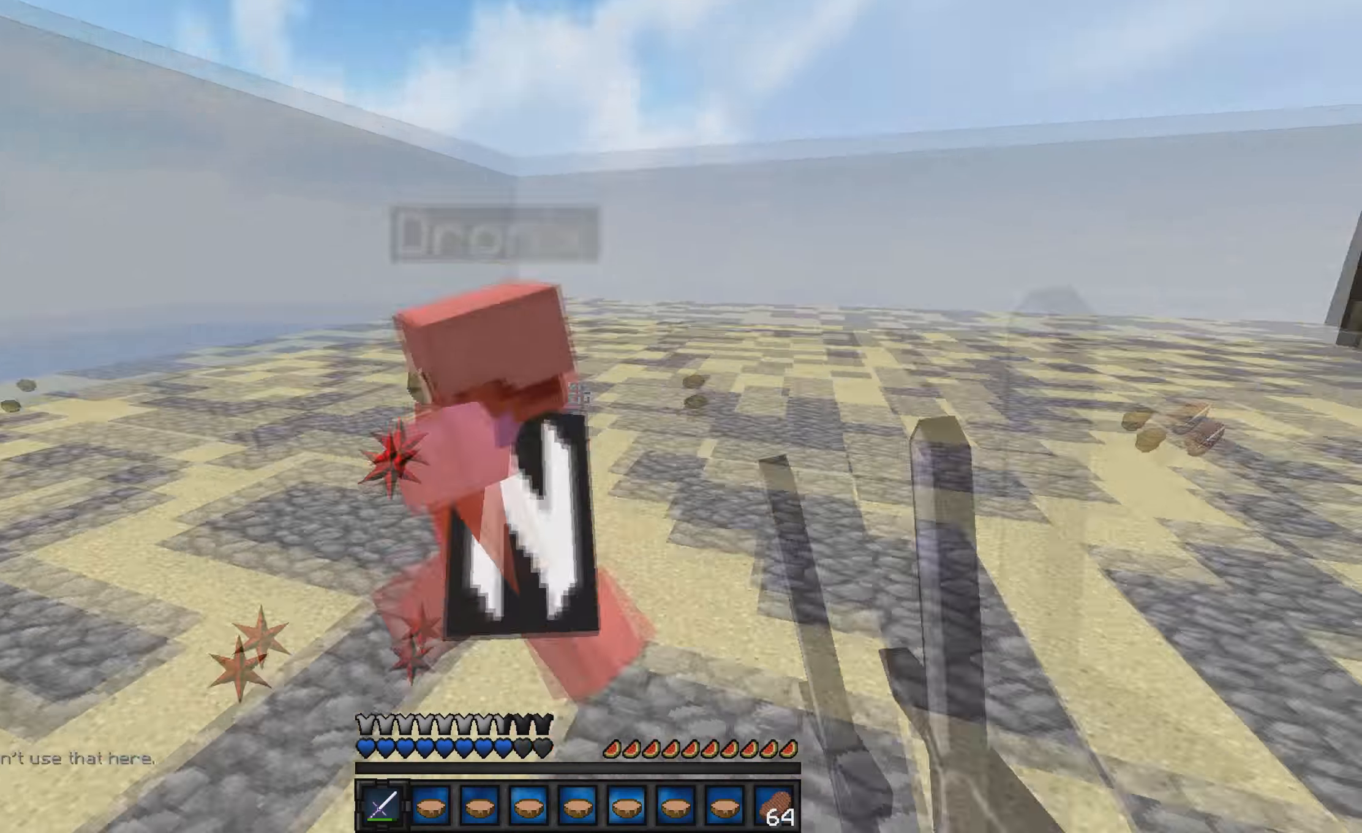
{"keys": ["w"], "events": []}
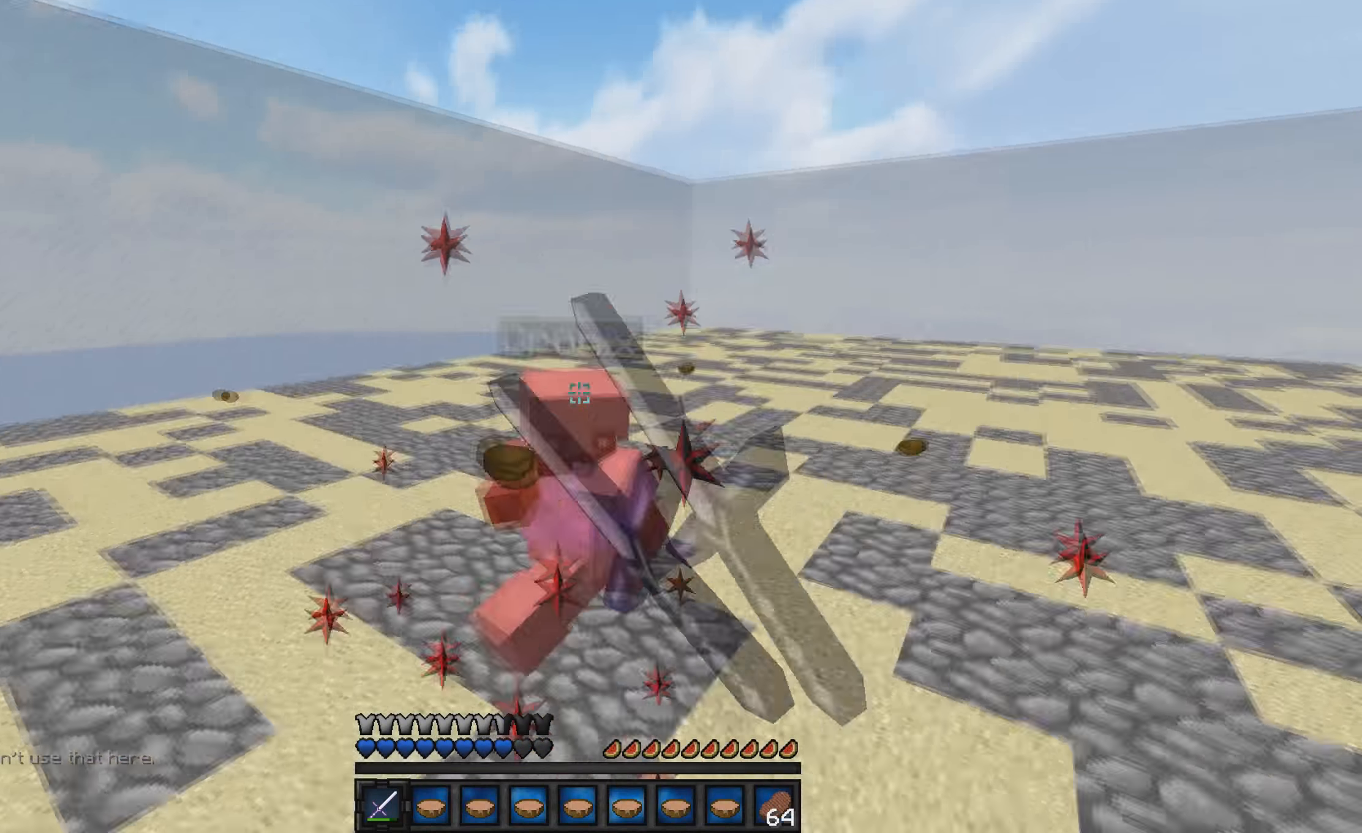
{"keys": ["a", "w"], "events": [[367, "a", "down"]]}
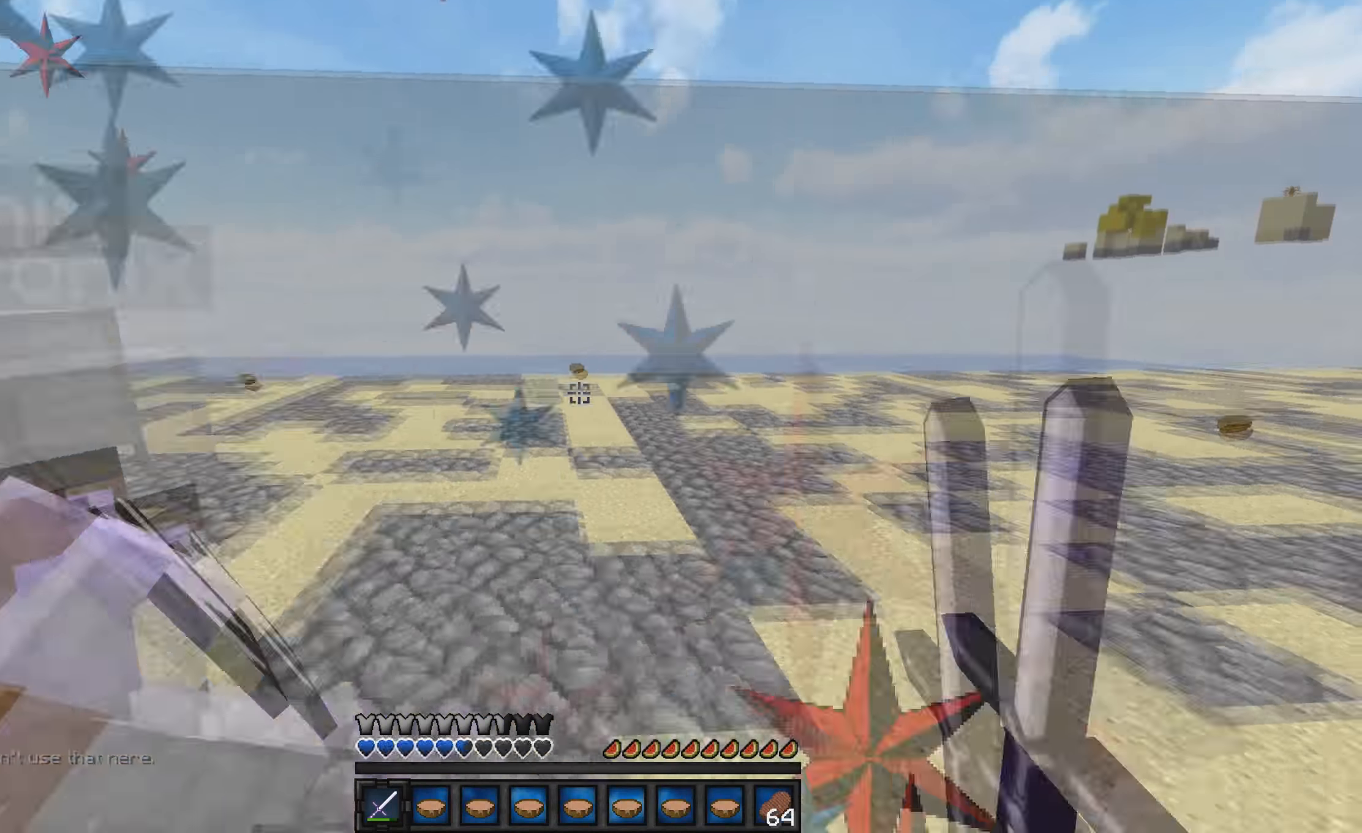
{"keys": ["a", "w"], "events": []}